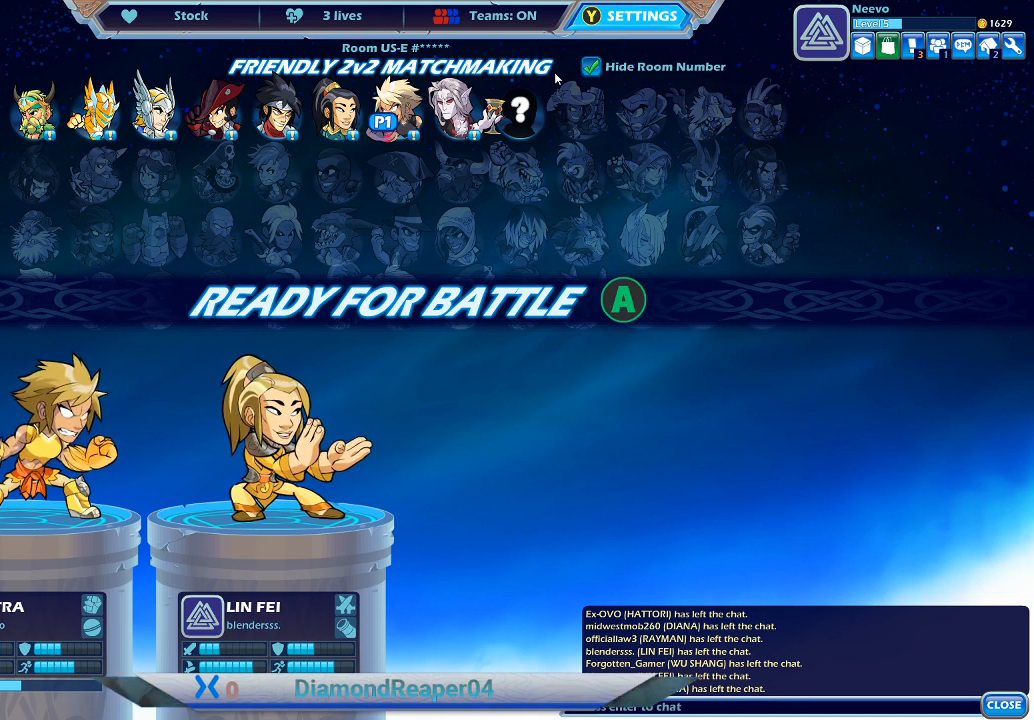
Gameplay with a controller (Xbox layout); each line is a JSON object with the inputs held at the frame after it. "events" lists button and stick changes between this image and that frame as [ms after this image, input, new state], when the widget could be followed in between.
{"buttons": [], "left_stick": "center", "right_stick": "center", "events": [[267, "START", "down"], [400, "START", "up"]]}
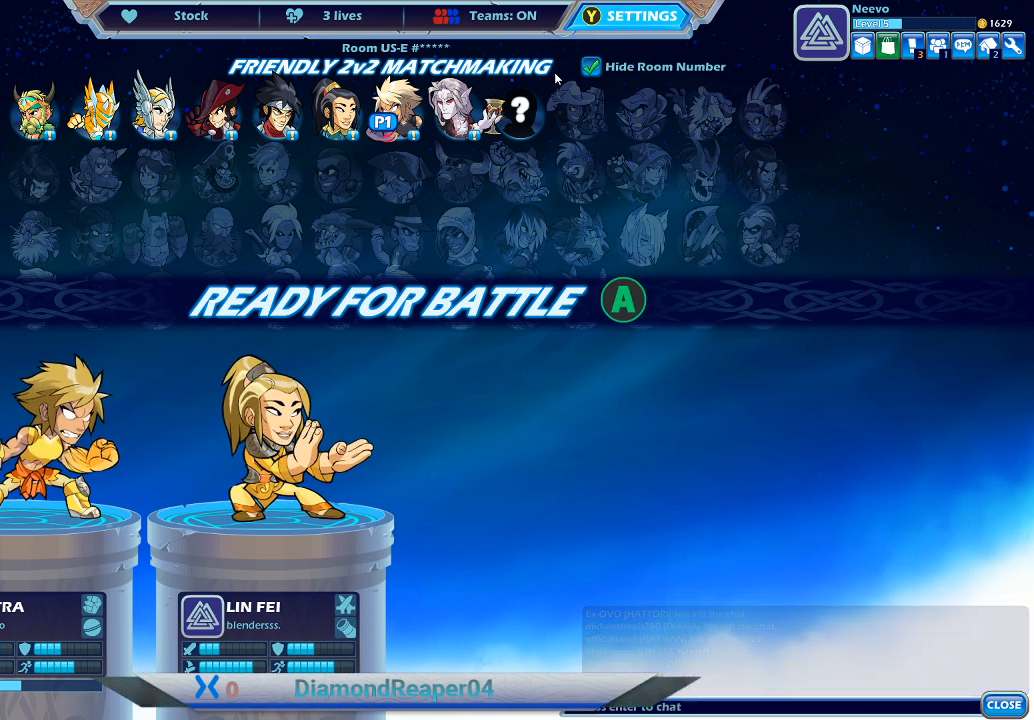
{"buttons": [], "left_stick": "center", "right_stick": "center", "events": []}
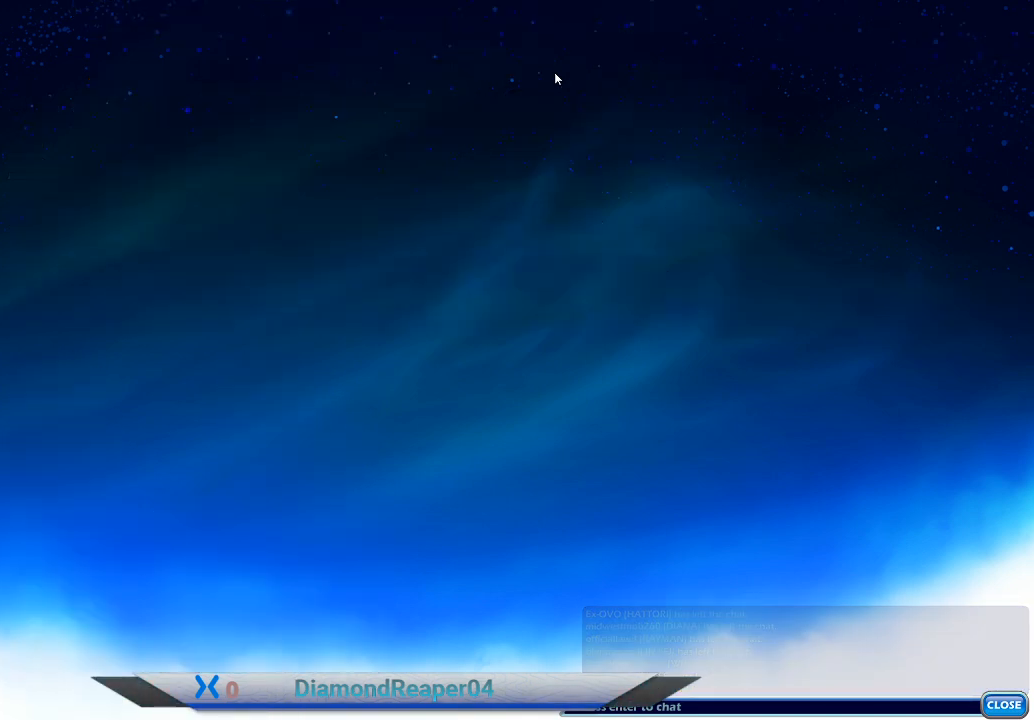
{"buttons": [], "left_stick": "center", "right_stick": "center", "events": []}
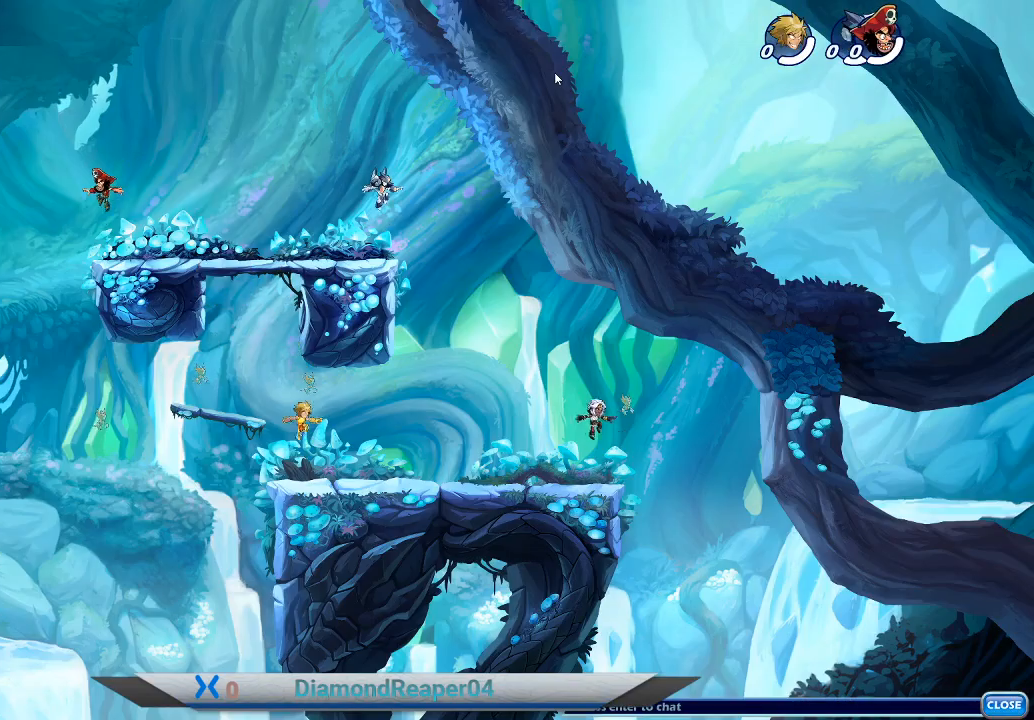
{"buttons": [], "left_stick": "center", "right_stick": "center", "events": []}
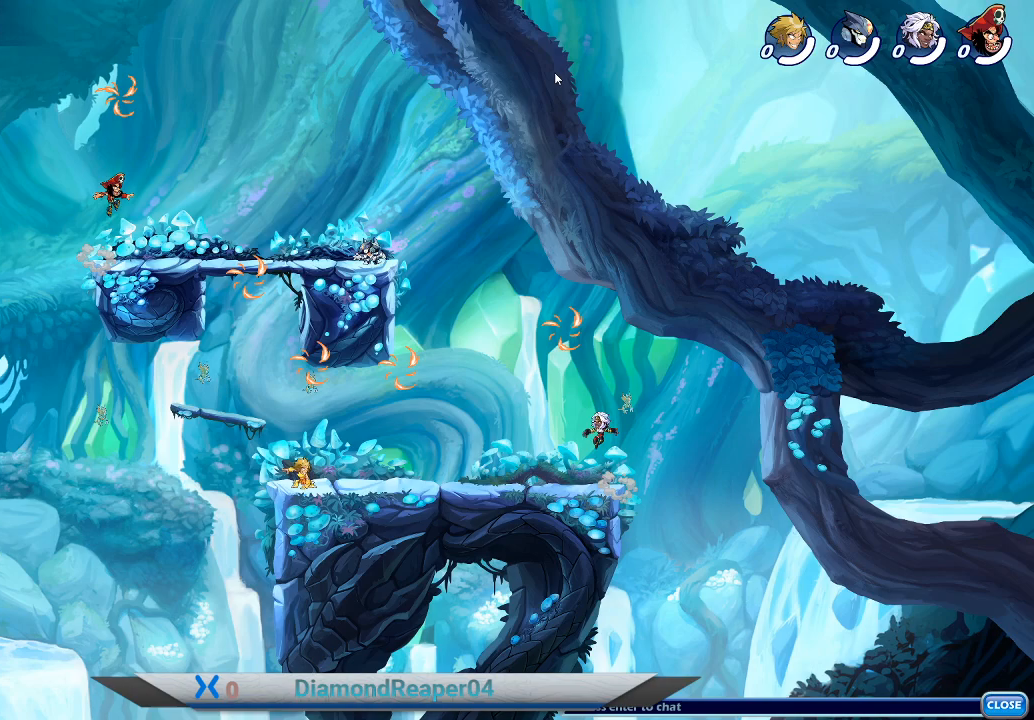
{"buttons": [], "left_stick": "center", "right_stick": "center", "events": []}
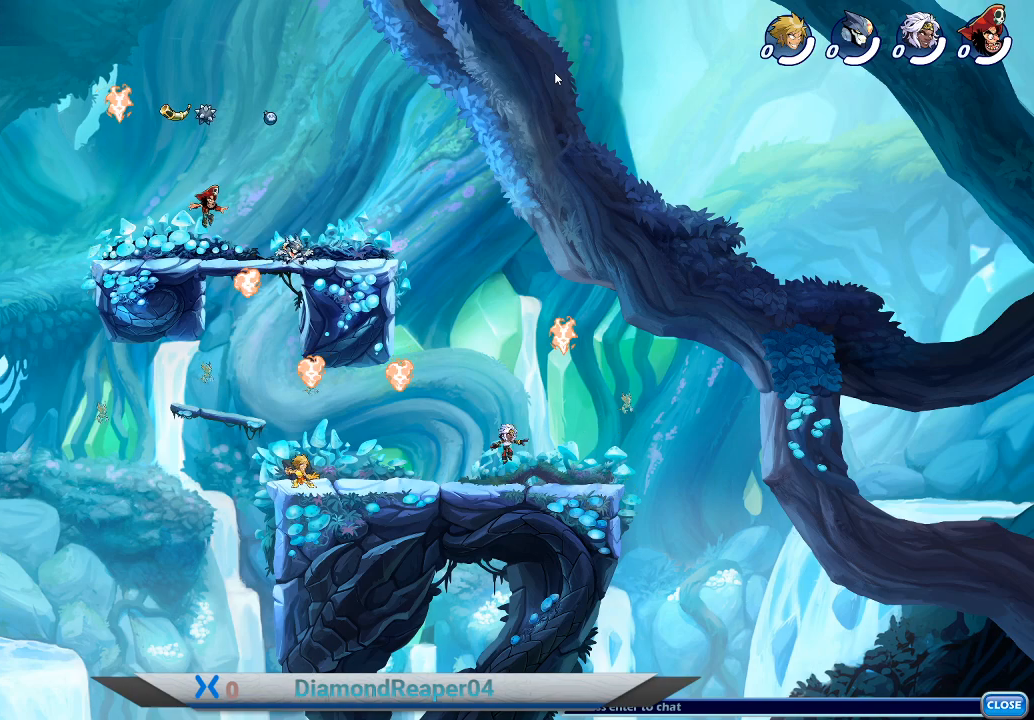
{"buttons": ["A"], "left_stick": "center", "right_stick": "center", "events": [[233, "A", "down"], [400, "A", "up"], [500, "A", "down"]]}
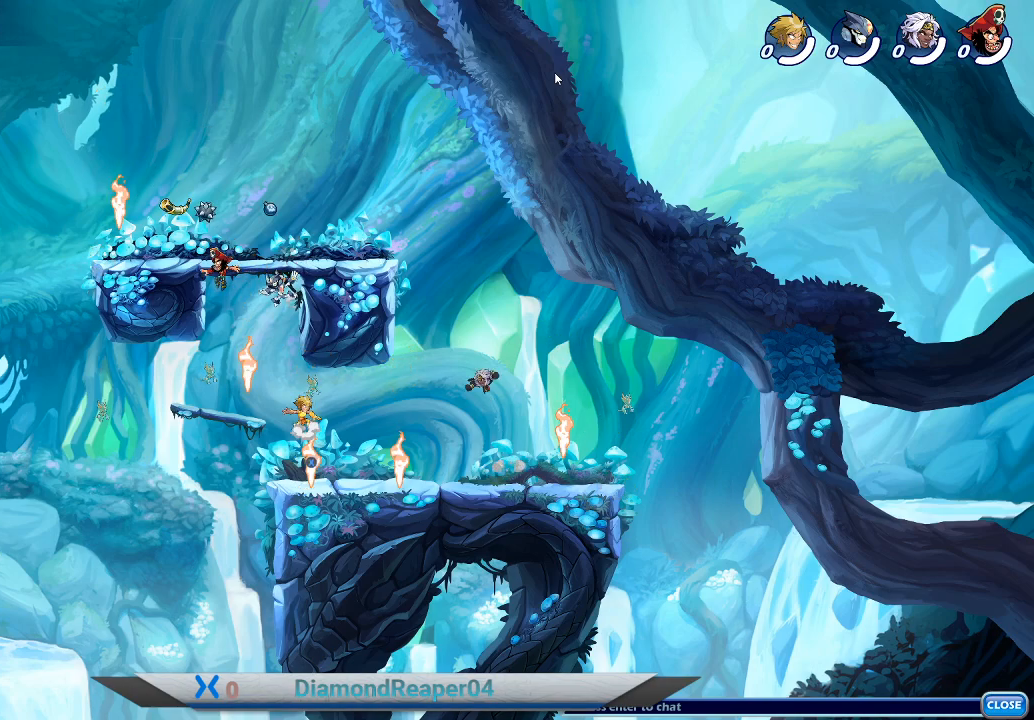
{"buttons": [], "left_stick": "center", "right_stick": "center", "events": [[267, "A", "up"]]}
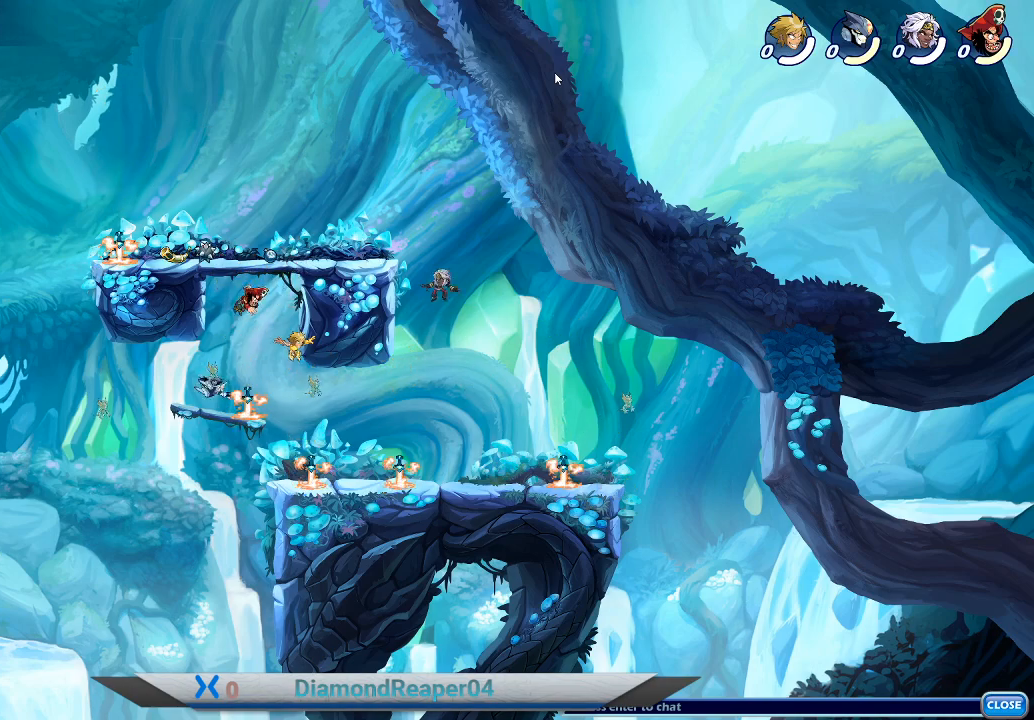
{"buttons": [], "left_stick": "center", "right_stick": "center", "events": []}
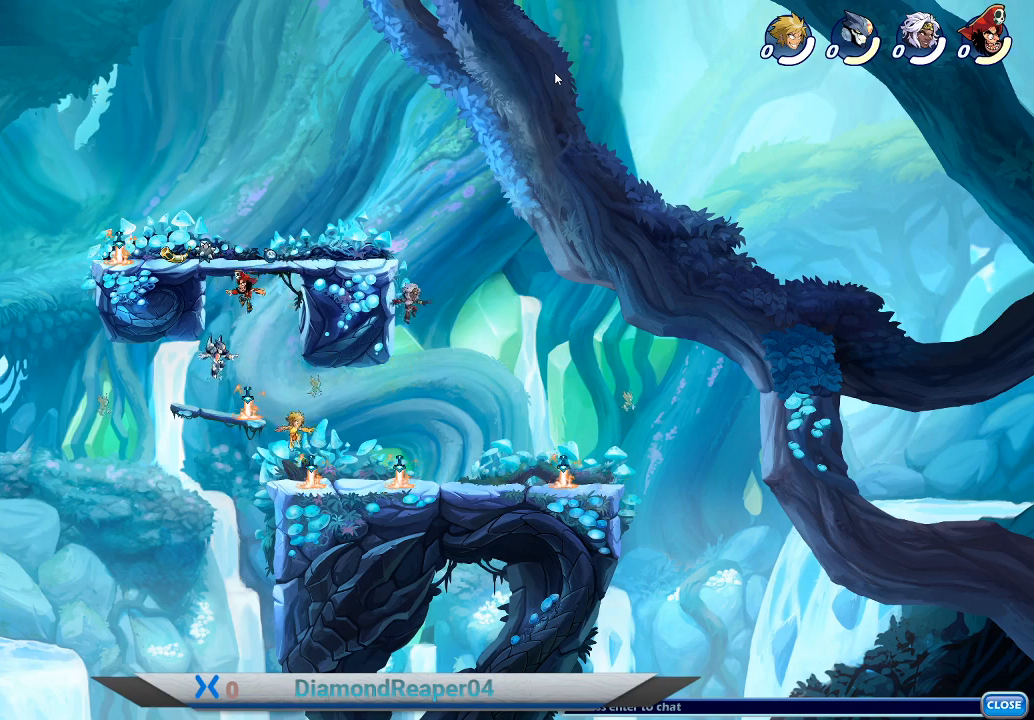
{"buttons": [], "left_stick": "center", "right_stick": "center", "events": [[100, "X", "down"], [233, "X", "up"]]}
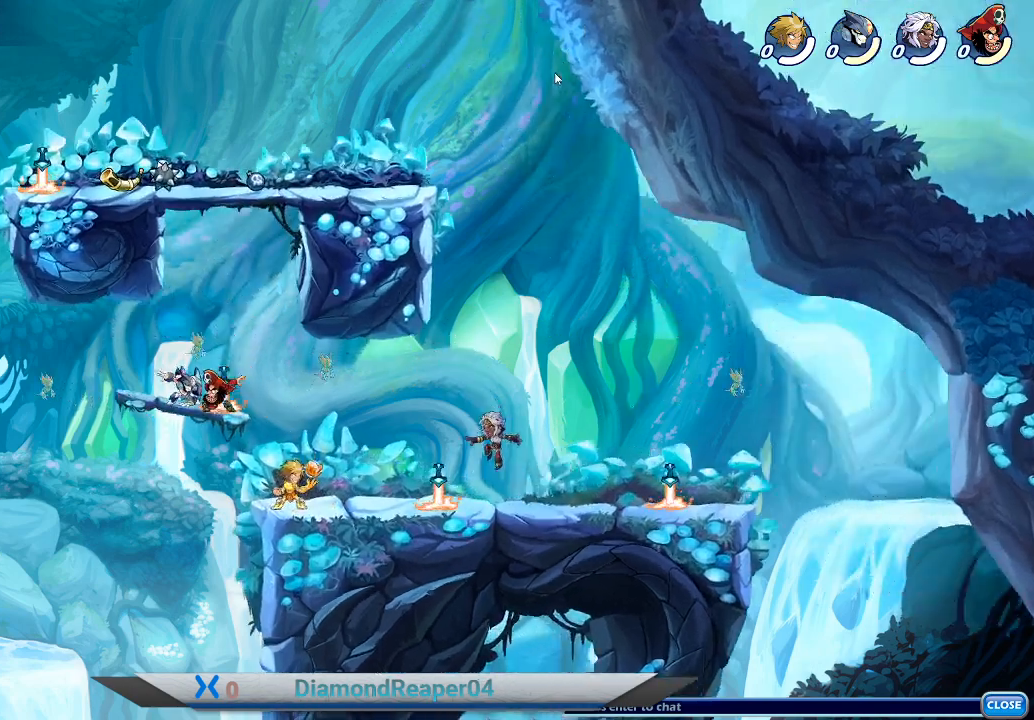
{"buttons": ["X"], "left_stick": "center", "right_stick": "center", "events": [[100, "X", "down"]]}
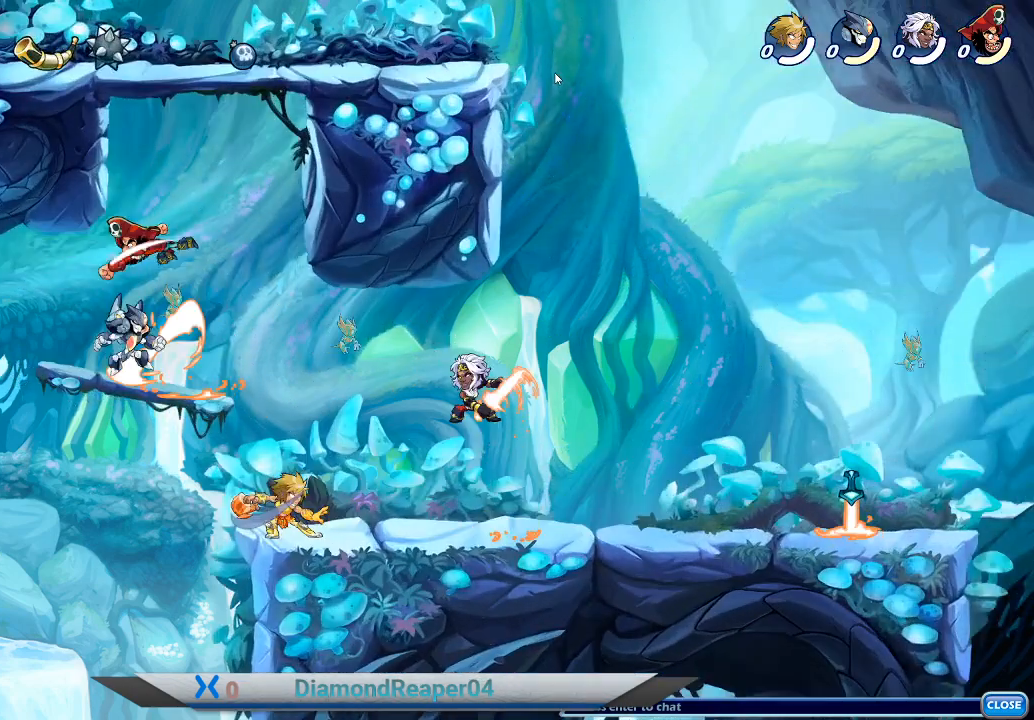
{"buttons": ["X"], "left_stick": "center", "right_stick": "center", "events": [[100, "X", "up"], [167, "X", "down"], [300, "X", "up"], [400, "X", "down"]]}
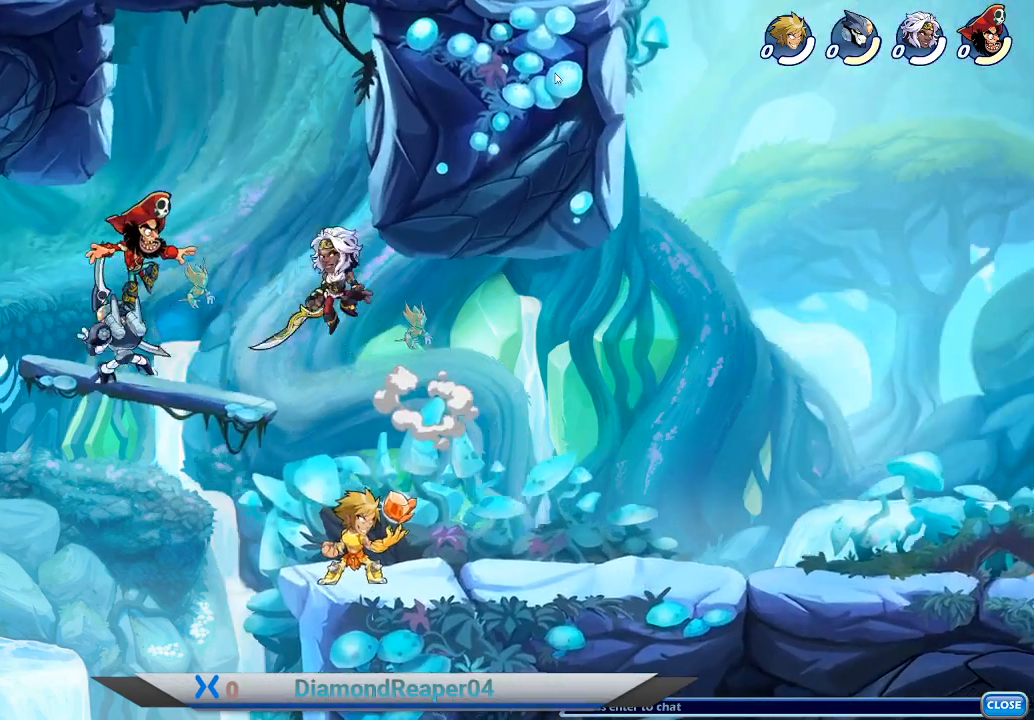
{"buttons": [], "left_stick": "center", "right_stick": "center", "events": [[33, "X", "up"], [100, "X", "down"], [233, "X", "up"]]}
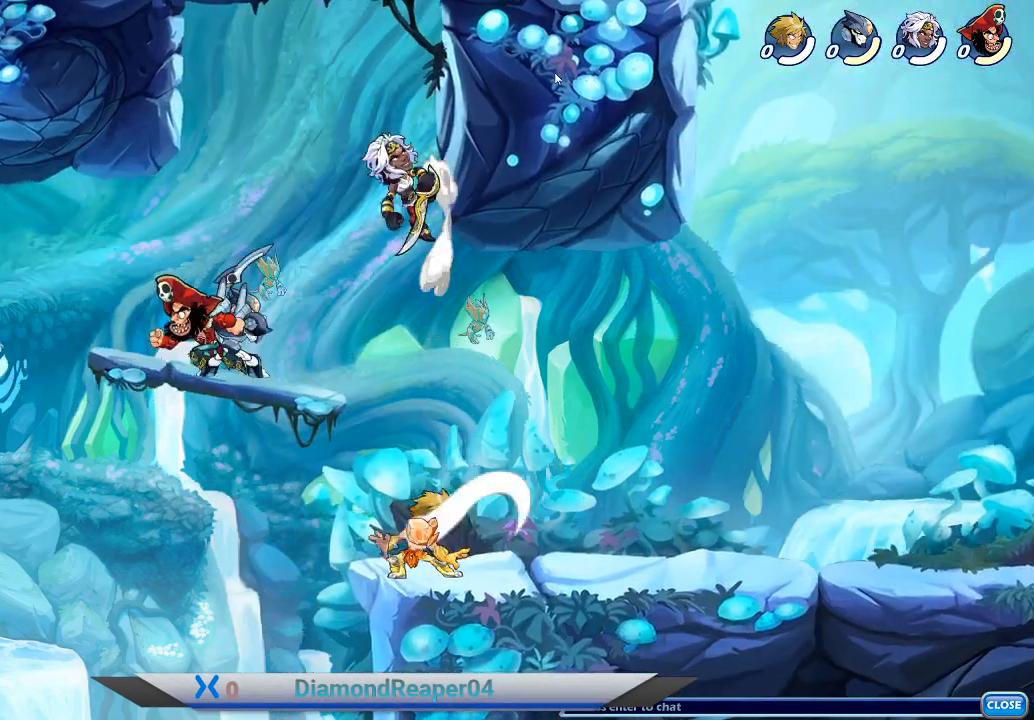
{"buttons": ["A"], "left_stick": "center", "right_stick": "center", "events": [[100, "A", "down"], [200, "A", "up"], [433, "A", "down"]]}
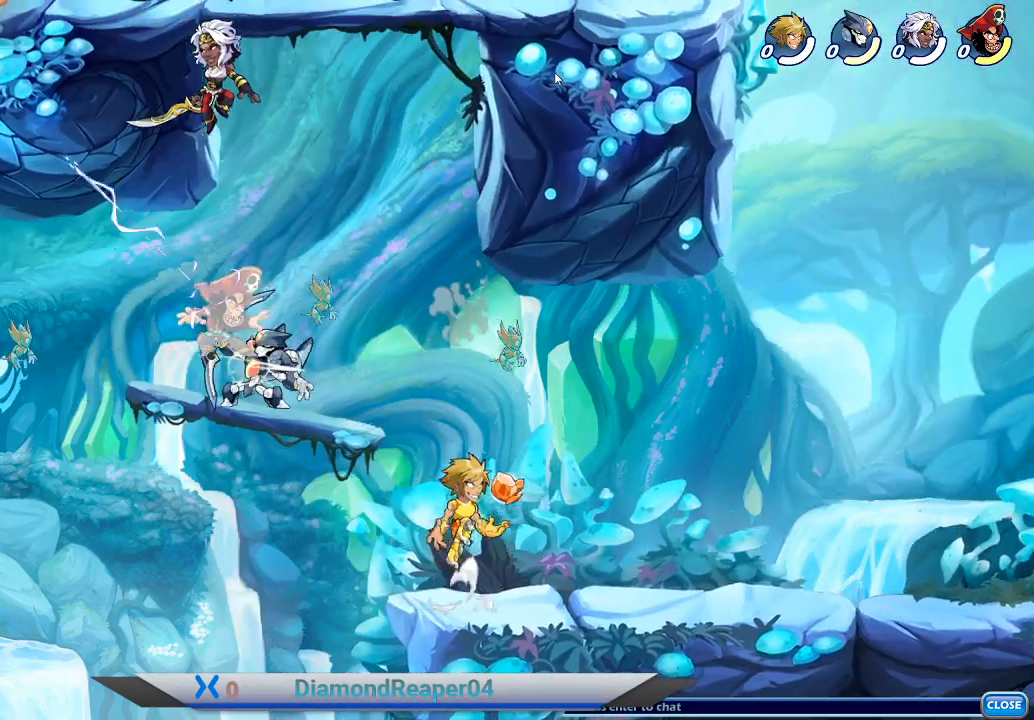
{"buttons": ["X"], "left_stick": "left", "right_stick": "center", "events": [[67, "A", "up"], [100, "left_stick", "left"], [233, "X", "down"], [333, "X", "up"], [433, "X", "down"]]}
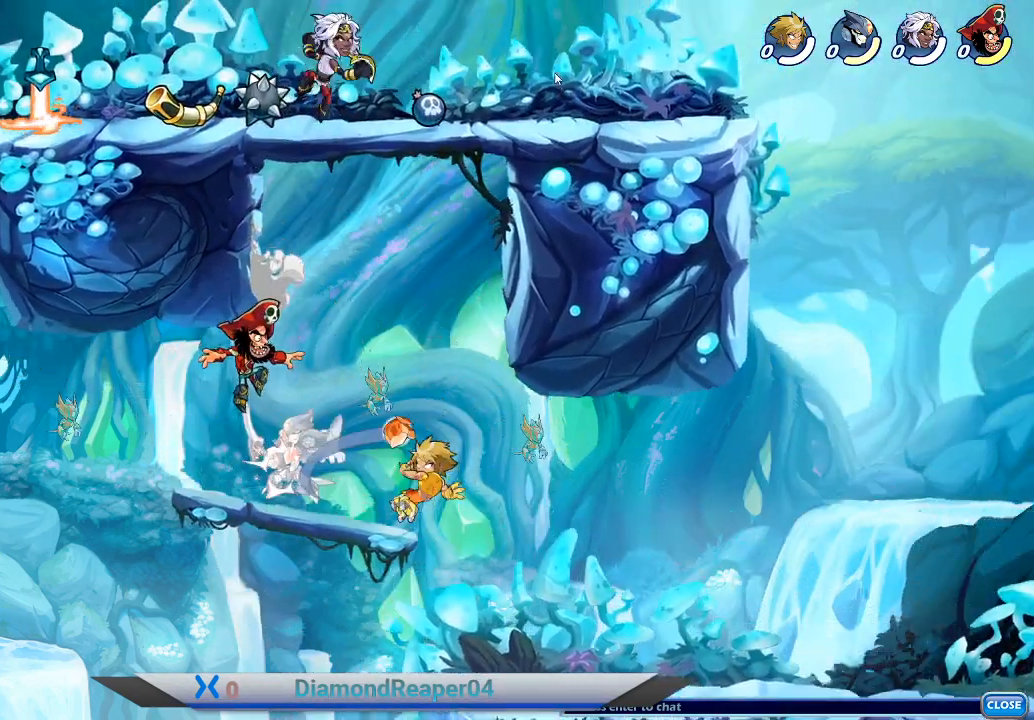
{"buttons": [], "left_stick": "center", "right_stick": "center", "events": [[67, "X", "up"], [133, "X", "down"], [200, "left_stick", "up-left"], [233, "X", "up"], [333, "X", "down"], [433, "X", "up"], [467, "left_stick", "center"]]}
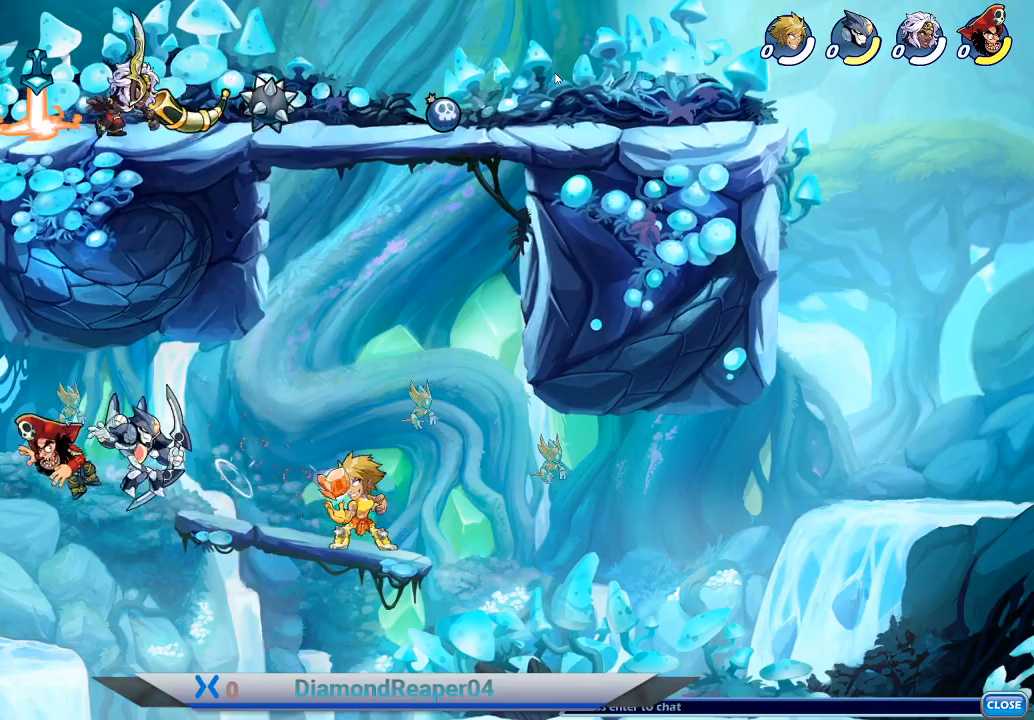
{"buttons": [], "left_stick": "center", "right_stick": "center", "events": [[33, "X", "down"], [133, "X", "up"]]}
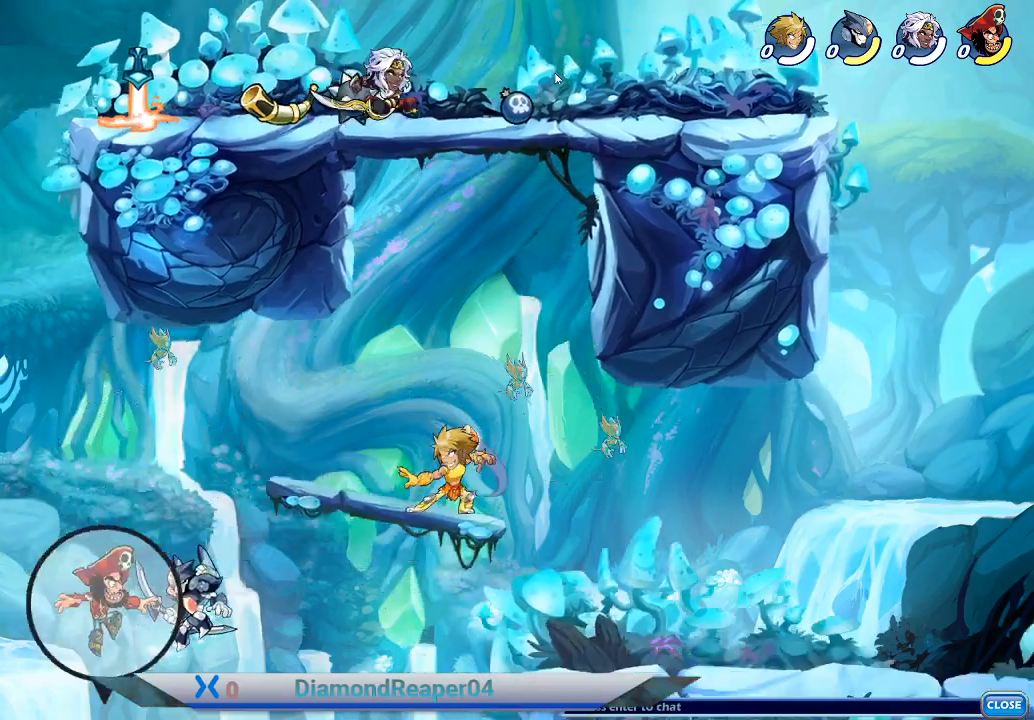
{"buttons": [], "left_stick": "right", "right_stick": "center", "events": [[367, "A", "down"], [433, "left_stick", "right"], [500, "A", "up"]]}
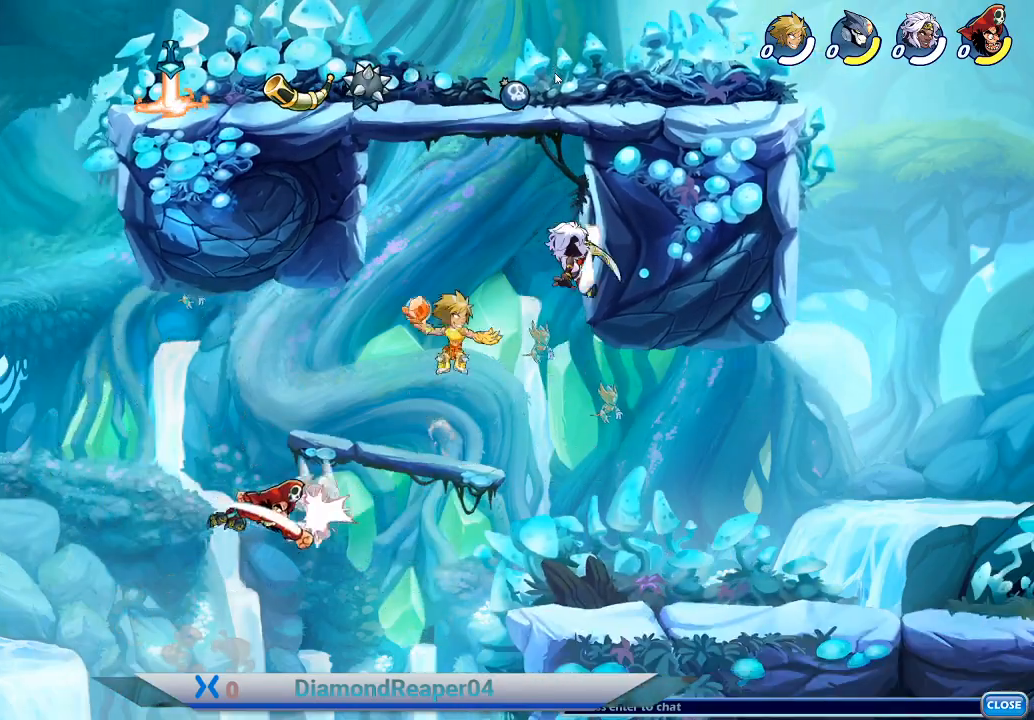
{"buttons": [], "left_stick": "down-right", "right_stick": "center", "events": [[133, "Y", "down"], [233, "Y", "up"], [233, "left_stick", "down-right"], [367, "Y", "down"], [467, "Y", "up"]]}
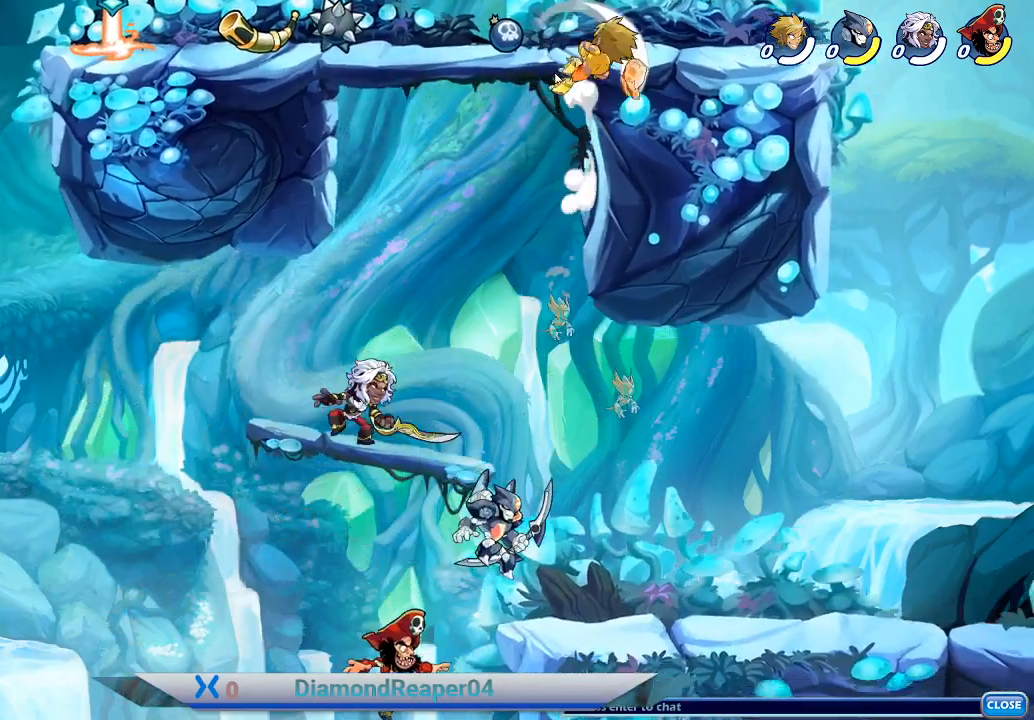
{"buttons": [], "left_stick": "down", "right_stick": "center", "events": [[33, "left_stick", "down"]]}
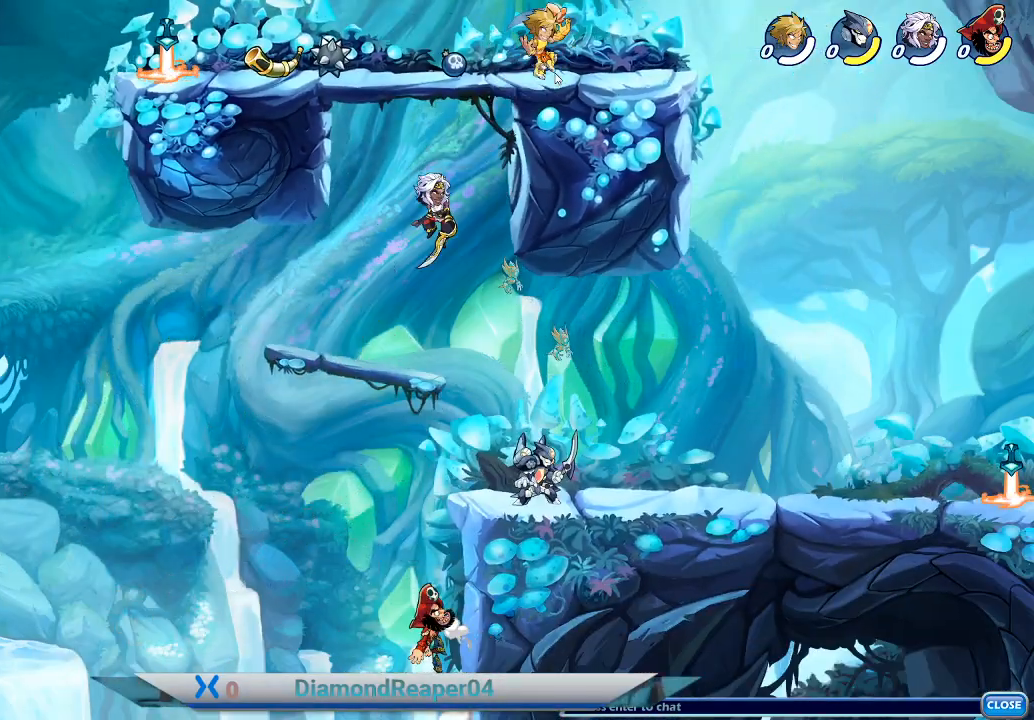
{"buttons": [], "left_stick": "down", "right_stick": "center", "events": []}
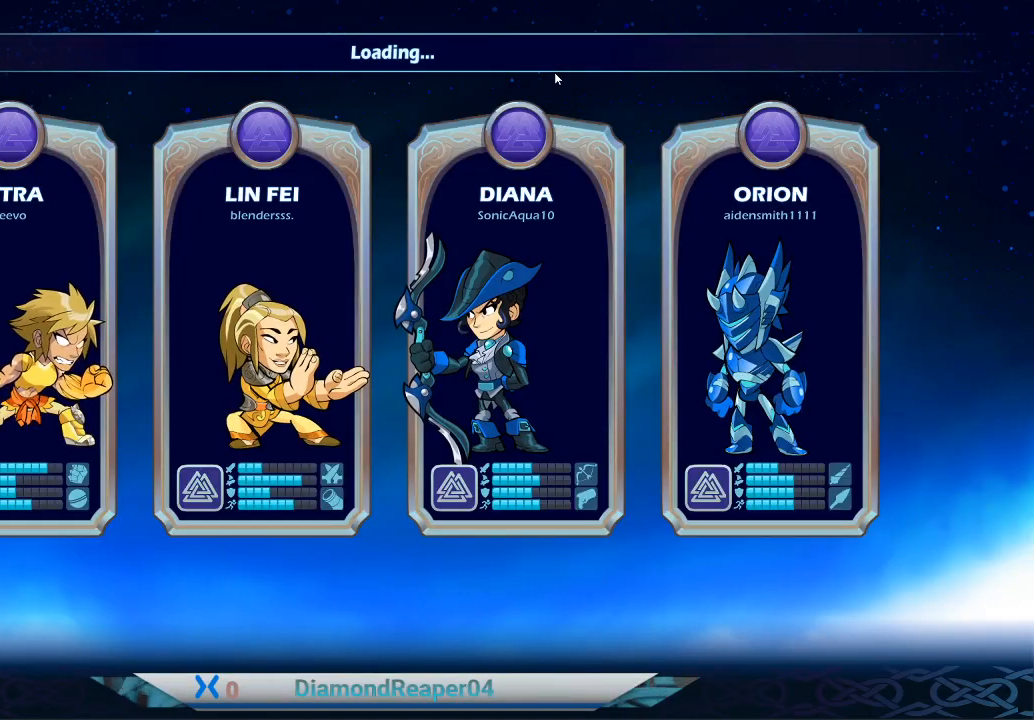
{"buttons": [], "left_stick": "center", "right_stick": "center", "events": [[133, "R2", "down"], [133, "left_stick", "center"], [333, "R2", "up"]]}